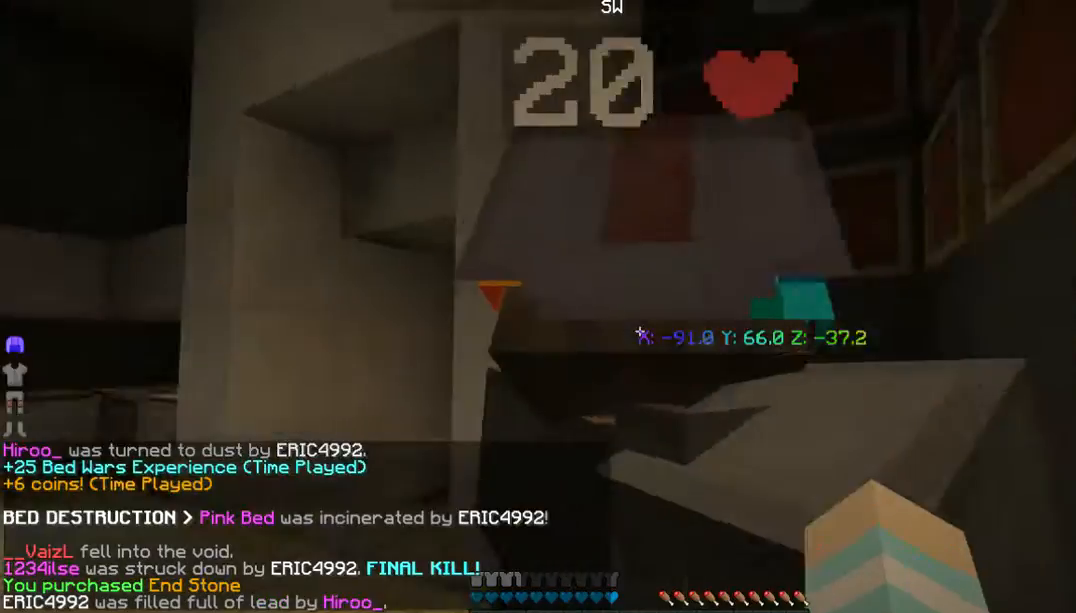
Gameplay with keyboard and mouse; each line is a JSON object with the keys and mouse buttons held at the frame after it. "events" lists presses ("down") and releases ("up") of "a", "d", "s", "w", "mouse_left" and "mouse_right" between this image and that frame as [ms after this image, input, new state], when the widget could be followed in between. "mouse_left", "mouse_right" = the "left", "right" buttons of the "mouse" list. No other keys are recorded. Fast repeated clicks can show as one long hold. Mouse movement is not recorded.
{"keys": ["a", "w"], "mouse": []}
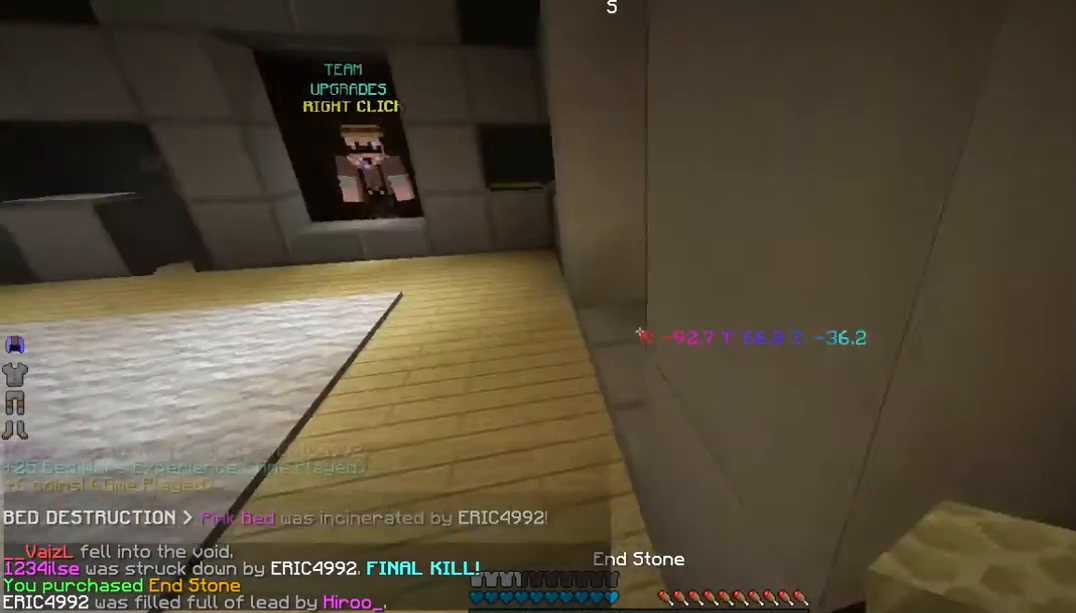
{"keys": ["w"], "mouse": [], "events": [[301, "a", "up"]]}
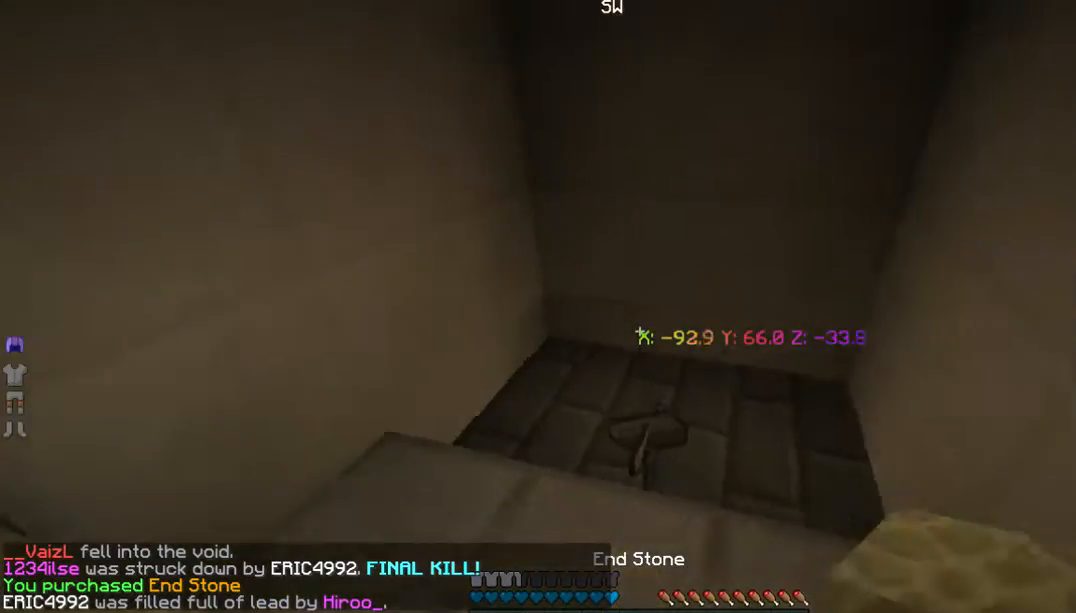
{"keys": ["w"], "mouse": [], "events": []}
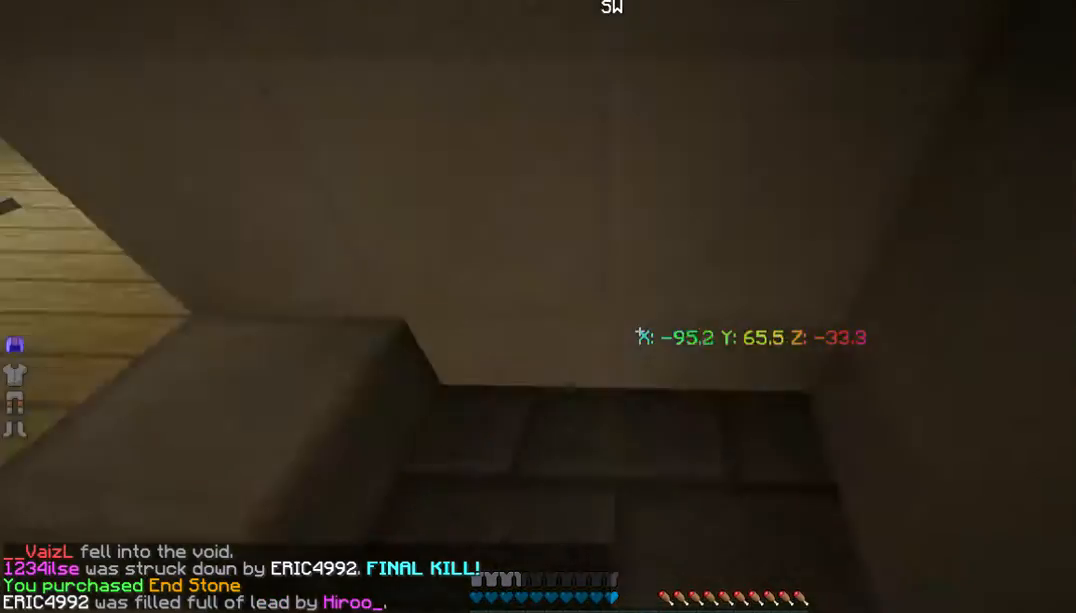
{"keys": ["a"], "mouse": [], "events": [[368, "a", "down"], [435, "w", "up"]]}
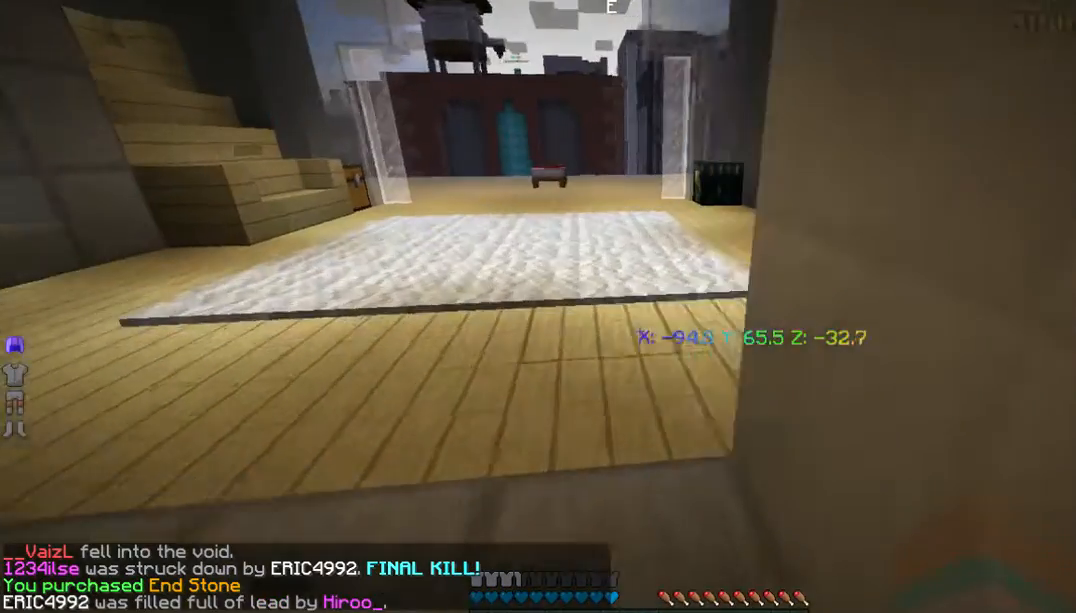
{"keys": ["d", "s"], "mouse": []}
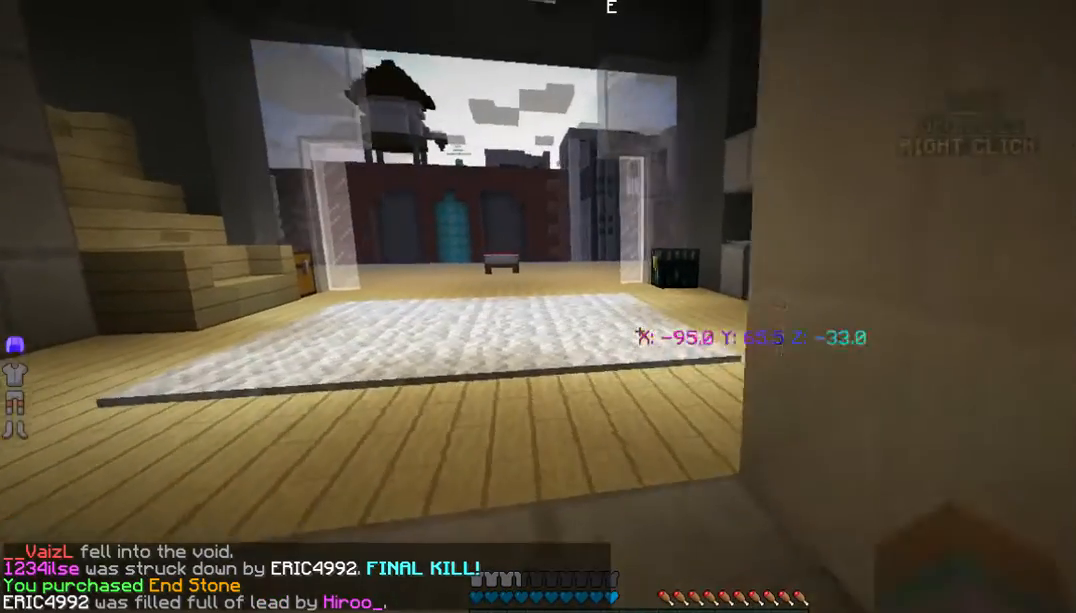
{"keys": ["a", "s"], "mouse": []}
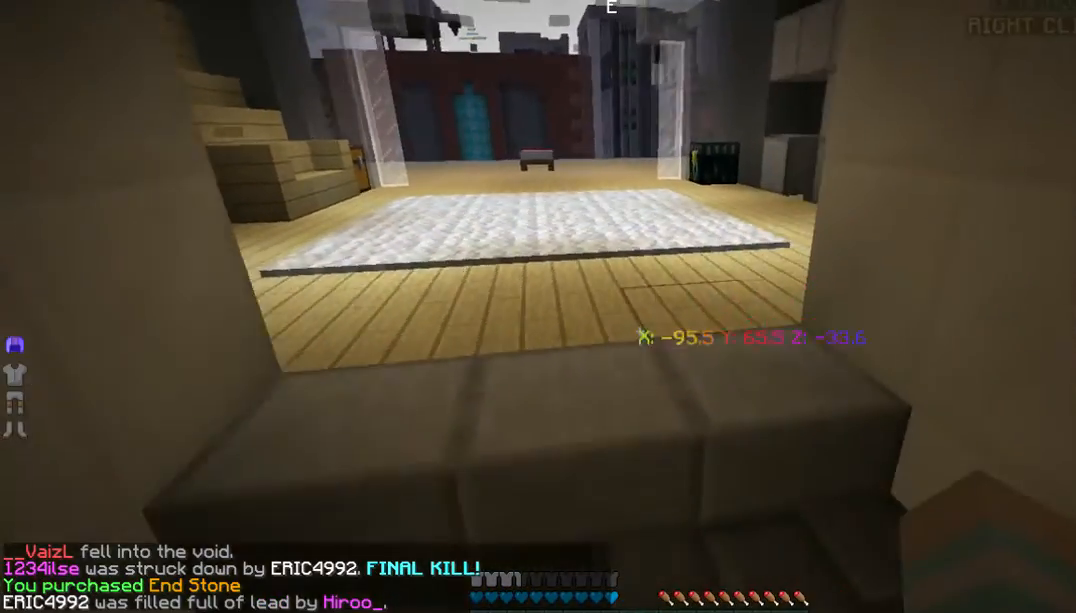
{"keys": ["w"], "mouse": [], "events": [[34, "a", "up"], [168, "w", "down"], [235, "s", "up"]]}
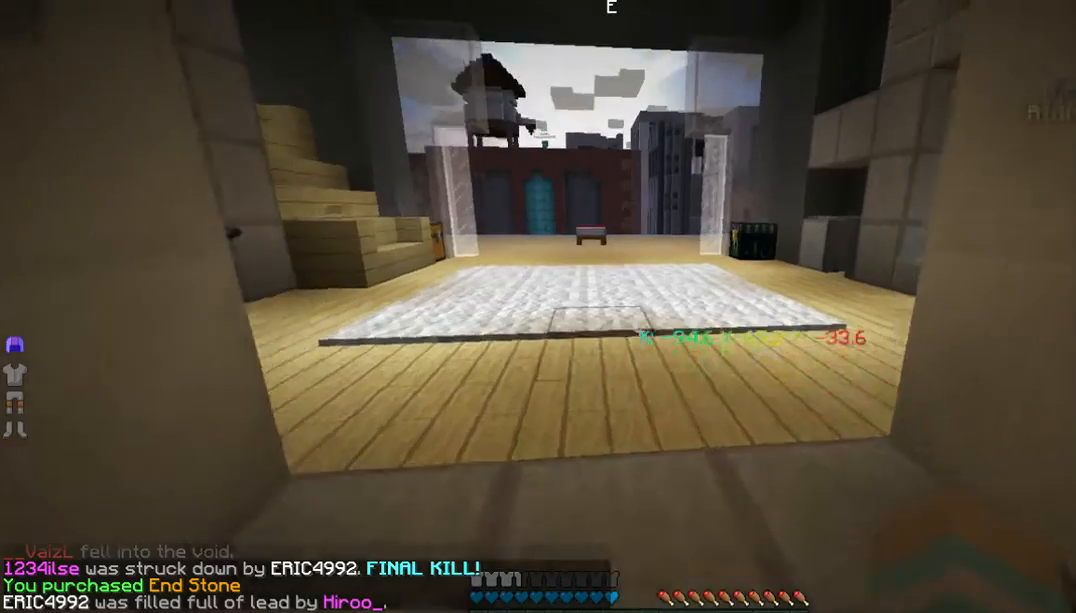
{"keys": ["w"], "mouse": [], "events": []}
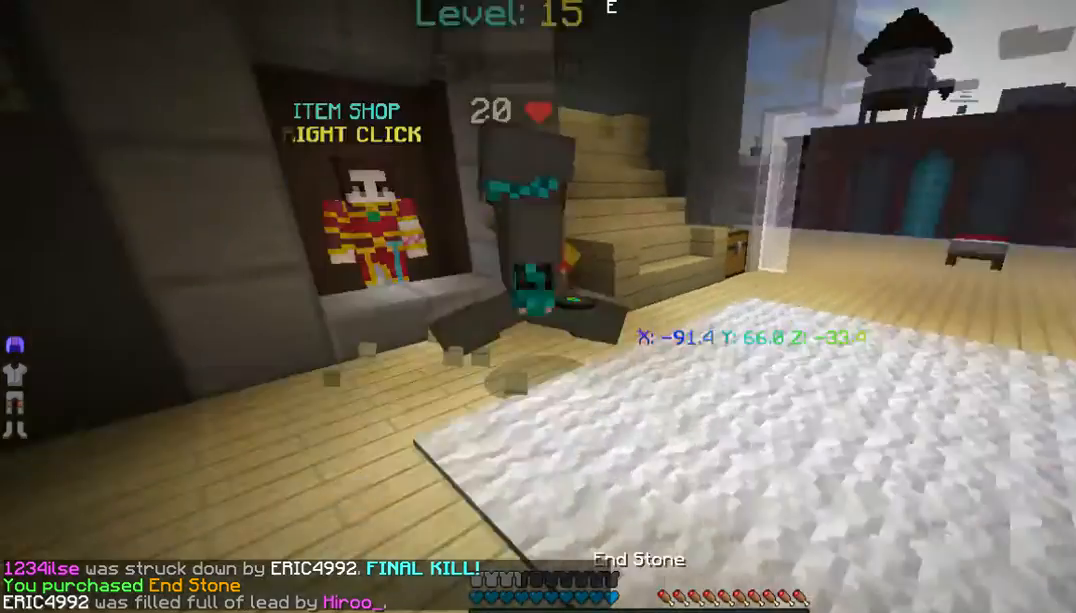
{"keys": ["w"], "mouse": [], "events": []}